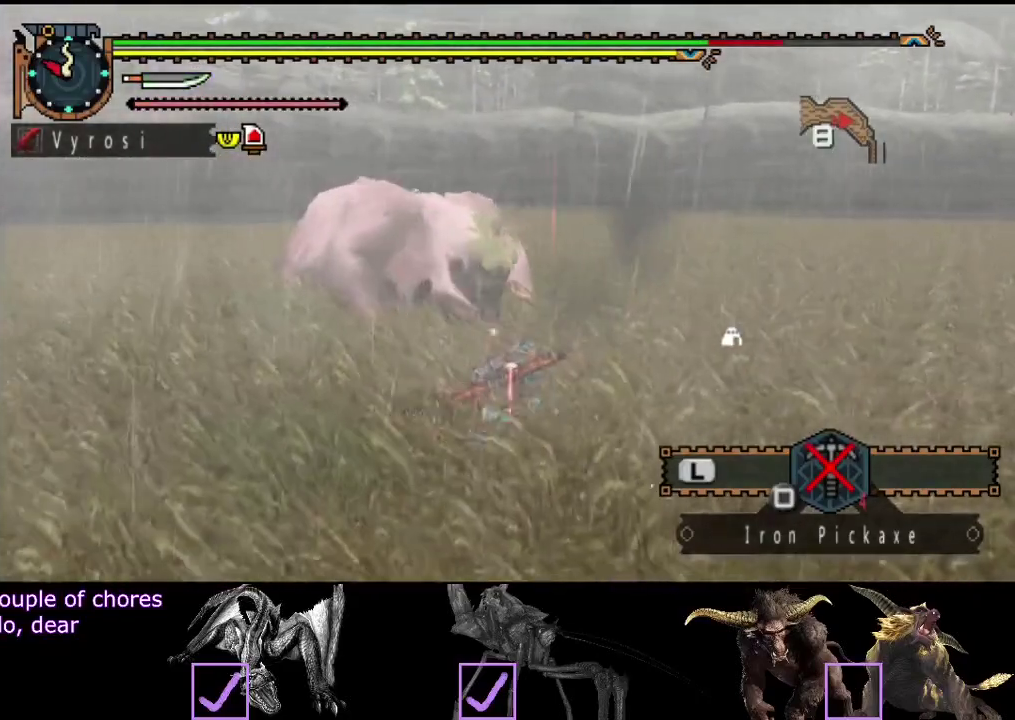
Gameplay with a controller (PlayStation layout); each line is a JSON object with the inputs held at the frame after it. "events" lists button and stick changes between this image and that frame as [ms after this image, input, new state], when the widget could be followed in between. Not read: L3 R3.
{"buttons": [], "left_stick": "left", "right_stick": "right", "events": [[250, "left_stick", "left"], [417, "right_stick", "right"]]}
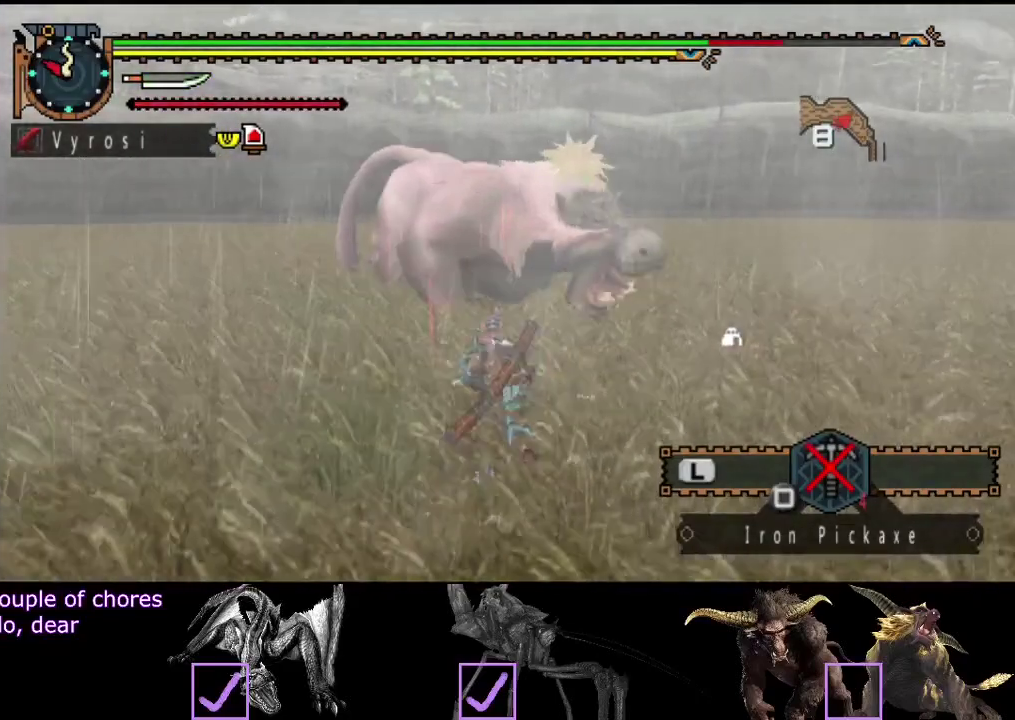
{"buttons": [], "left_stick": "left", "right_stick": "center", "events": [[83, "right_stick", "center"]]}
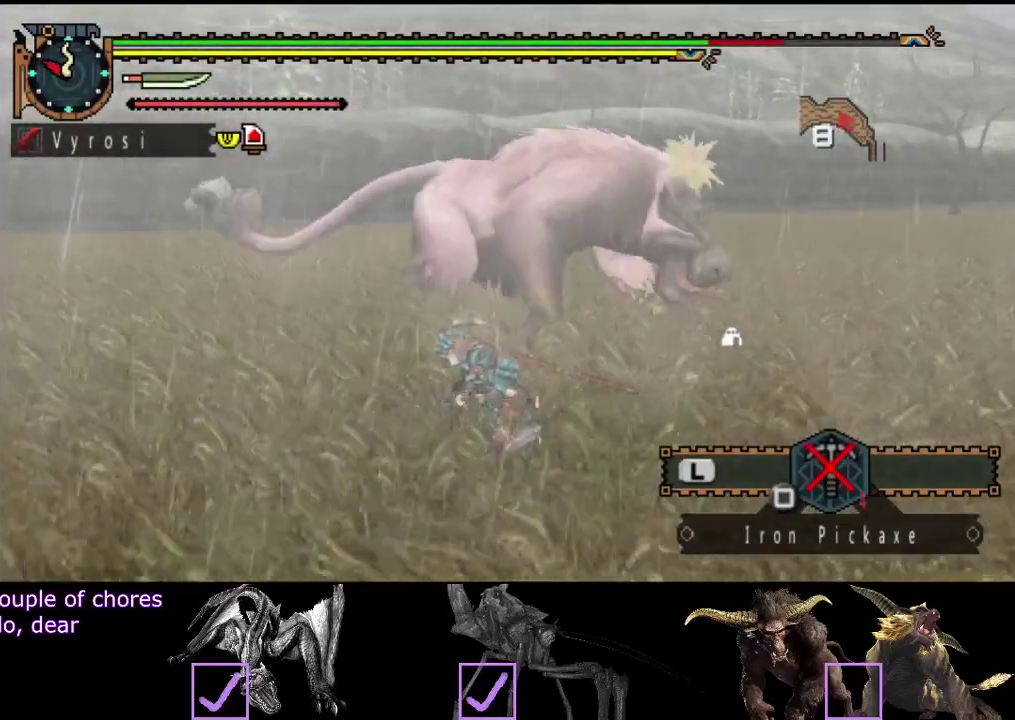
{"buttons": [], "left_stick": "left", "right_stick": "center", "events": [[100, "right_stick", "right"], [400, "right_stick", "center"]]}
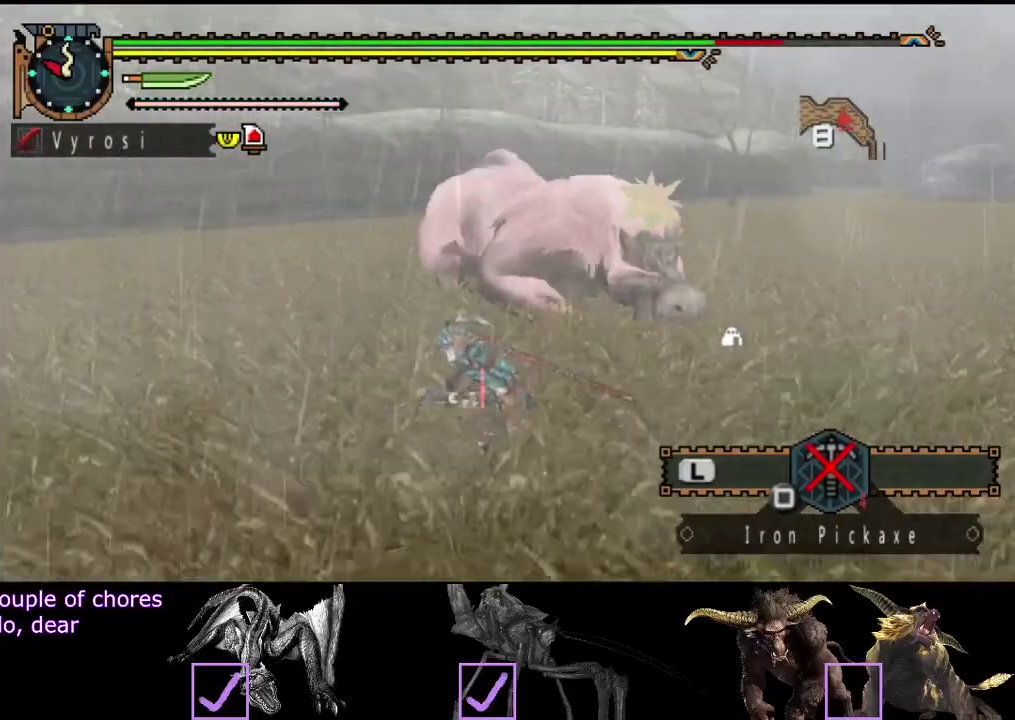
{"buttons": [], "left_stick": "left", "right_stick": "right", "events": [[100, "right_stick", "right"], [300, "right_stick", "center"], [500, "right_stick", "right"]]}
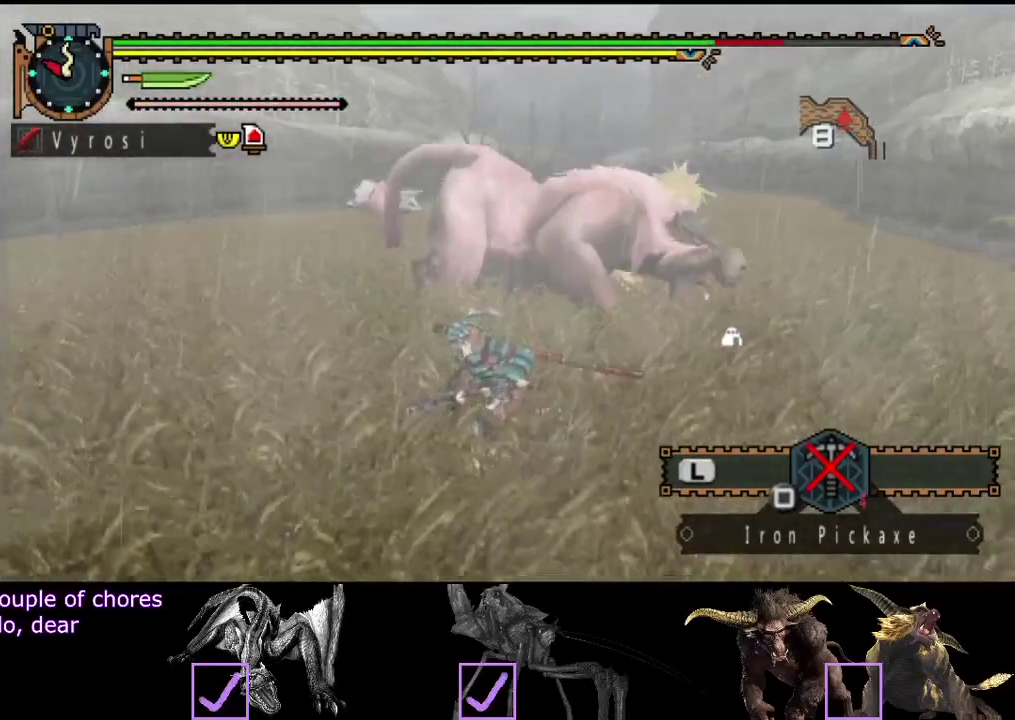
{"buttons": [], "left_stick": "left", "right_stick": "right", "events": [[233, "right_stick", "center"], [333, "right_stick", "right"]]}
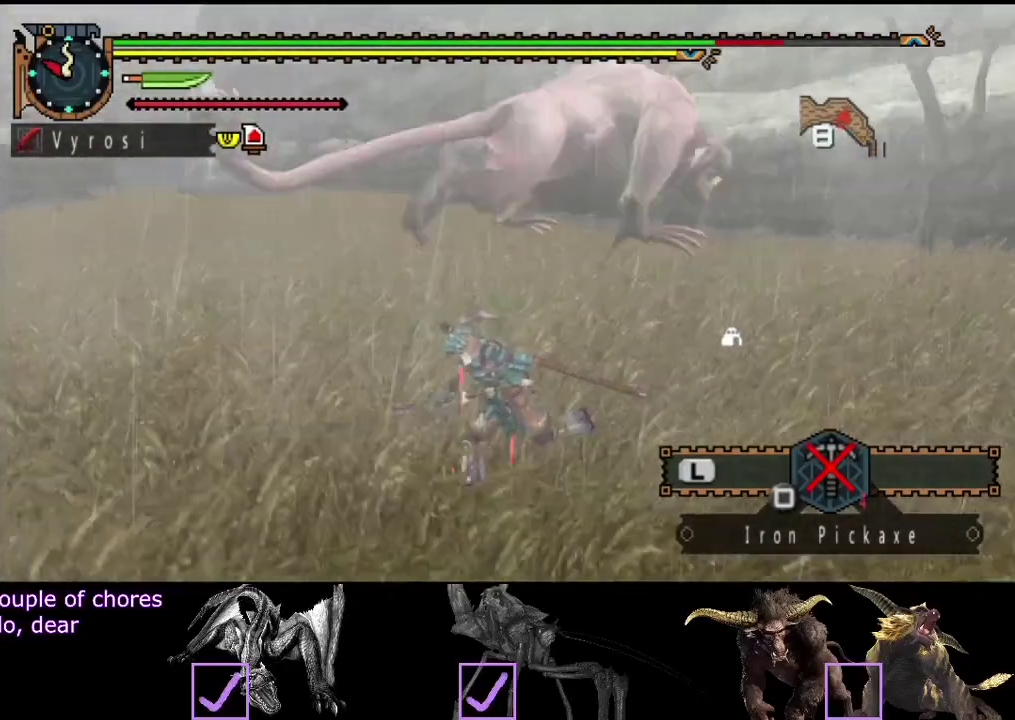
{"buttons": [], "left_stick": "down-right", "right_stick": "center", "events": [[50, "left_stick", "down-left"], [83, "right_stick", "center"], [150, "left_stick", "down"], [250, "left_stick", "down-right"]]}
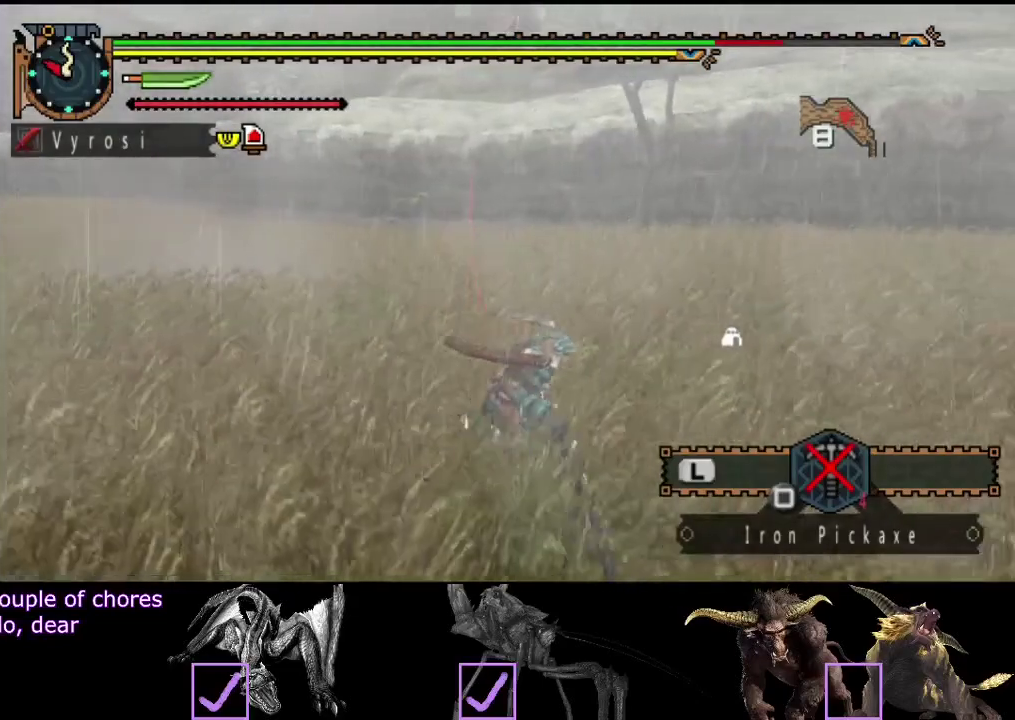
{"buttons": [], "left_stick": "right", "right_stick": "center", "events": [[117, "left_stick", "right"]]}
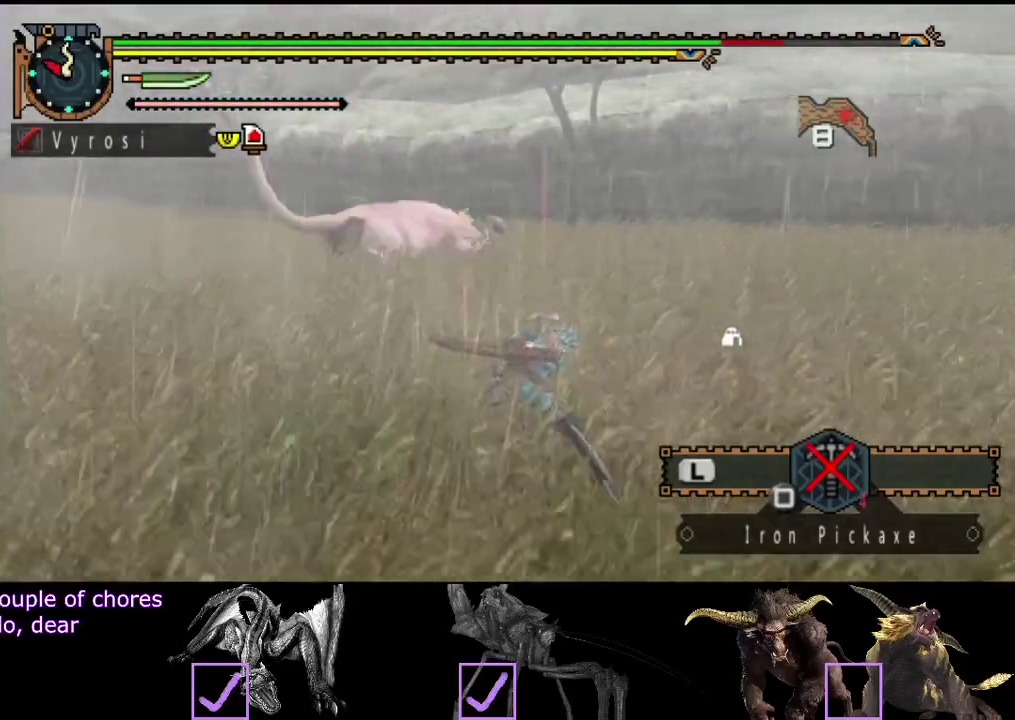
{"buttons": [], "left_stick": "up", "right_stick": "center", "events": [[233, "left_stick", "up-right"], [500, "left_stick", "up"]]}
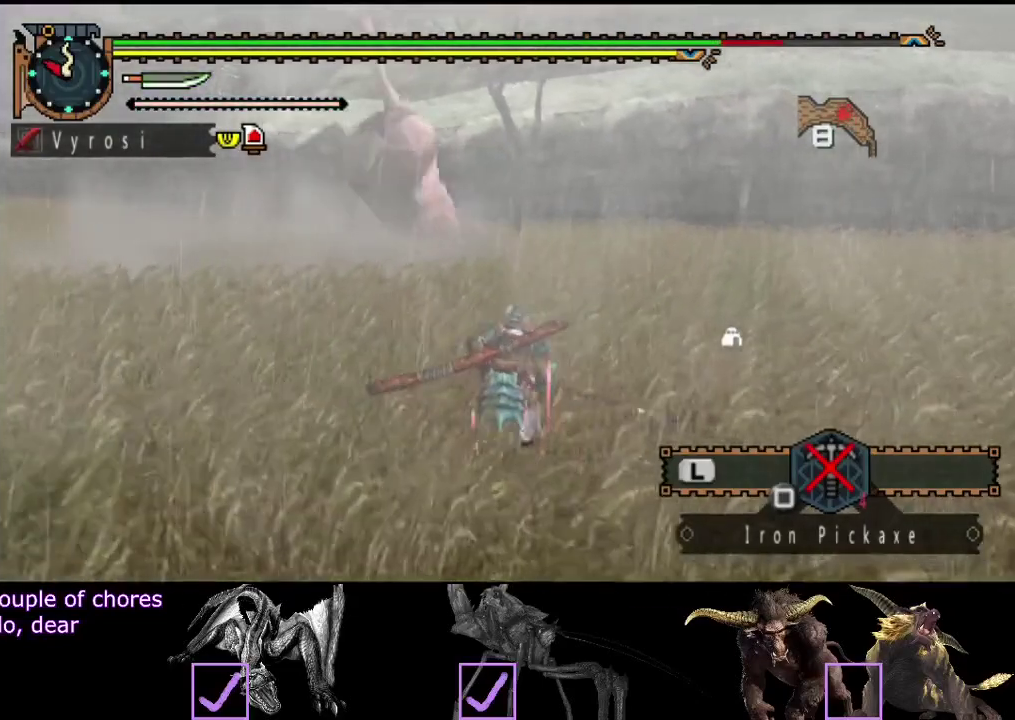
{"buttons": [], "left_stick": "up", "right_stick": "center", "events": []}
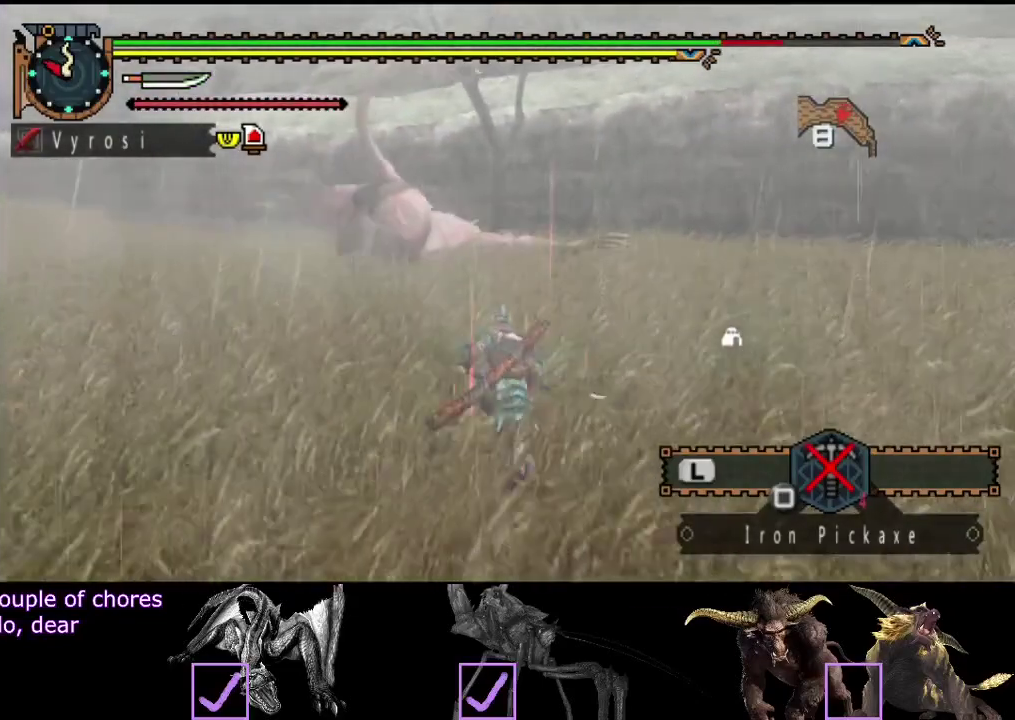
{"buttons": [], "left_stick": "up", "right_stick": "center", "events": []}
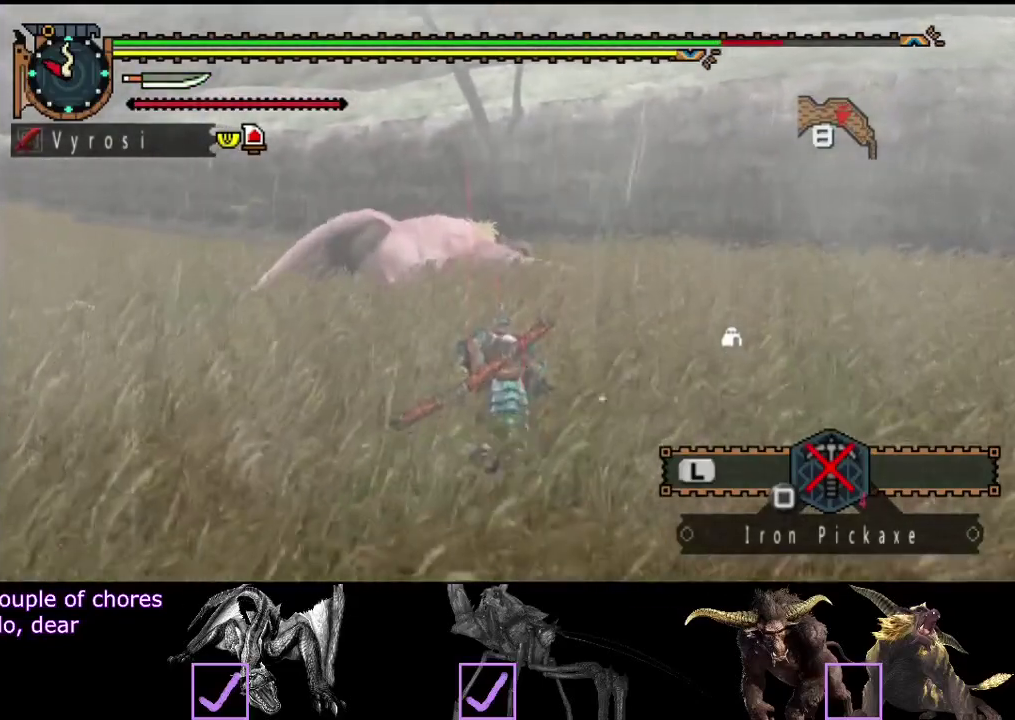
{"buttons": [], "left_stick": "up", "right_stick": "center", "events": []}
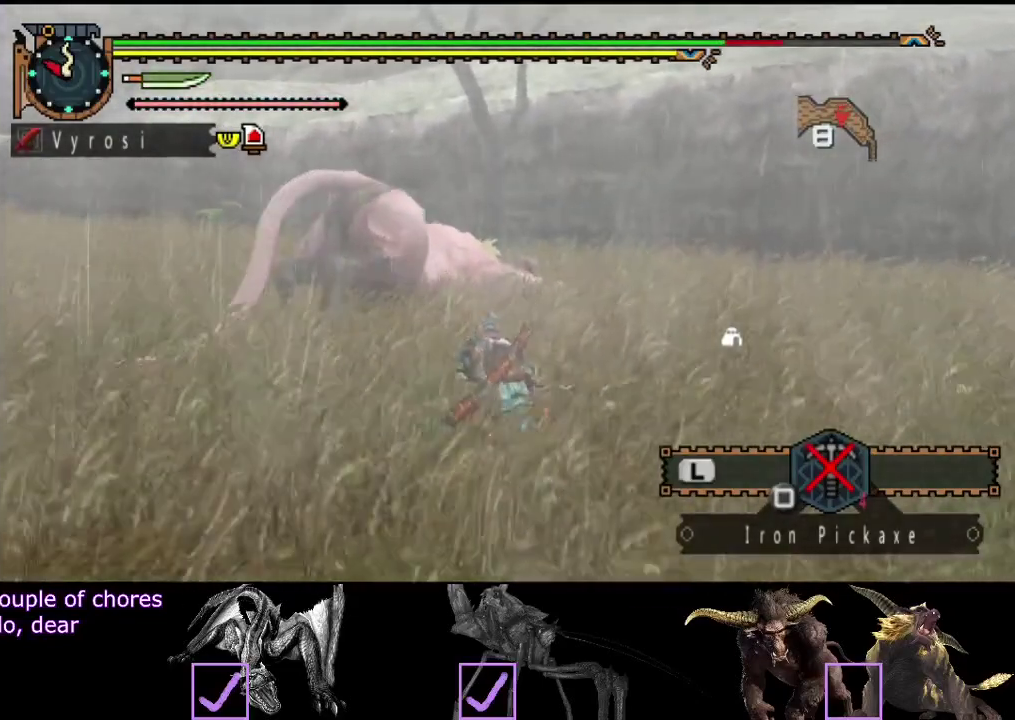
{"buttons": ["TRIANGLE"], "left_stick": "up-left", "right_stick": "center", "events": [[100, "CIRCLE", "down"], [267, "CIRCLE", "up"], [433, "left_stick", "up-left"], [467, "TRIANGLE", "down"]]}
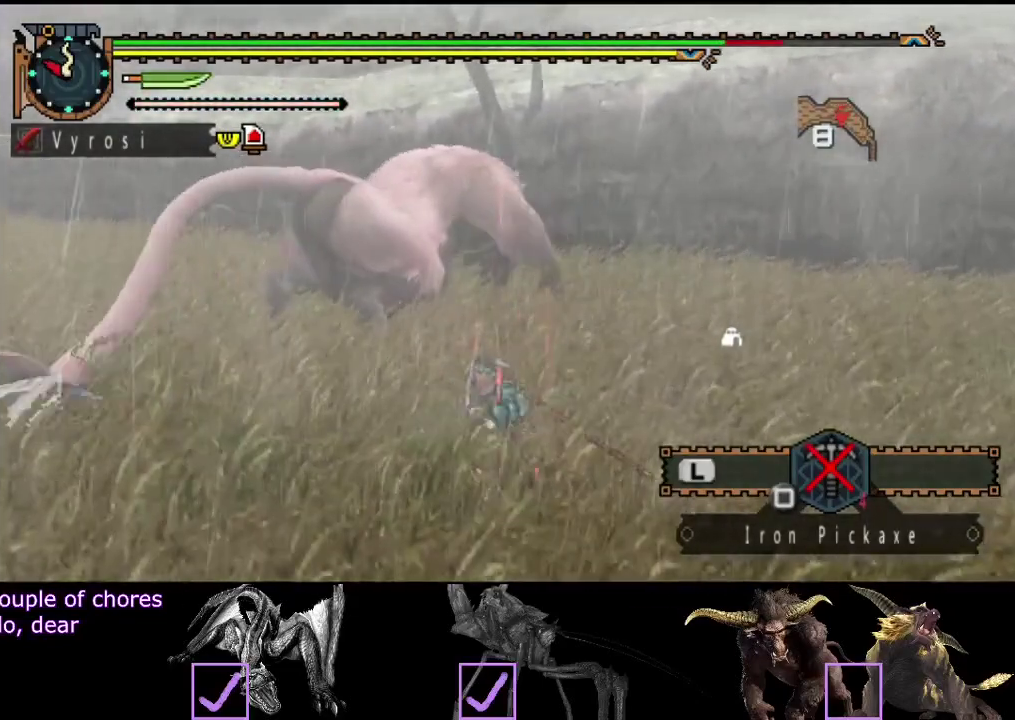
{"buttons": ["TRIANGLE"], "left_stick": "up-left", "right_stick": "center", "events": [[67, "TRIANGLE", "up"], [133, "TRIANGLE", "down"], [200, "TRIANGLE", "up"], [300, "TRIANGLE", "down"], [367, "TRIANGLE", "up"], [433, "TRIANGLE", "down"]]}
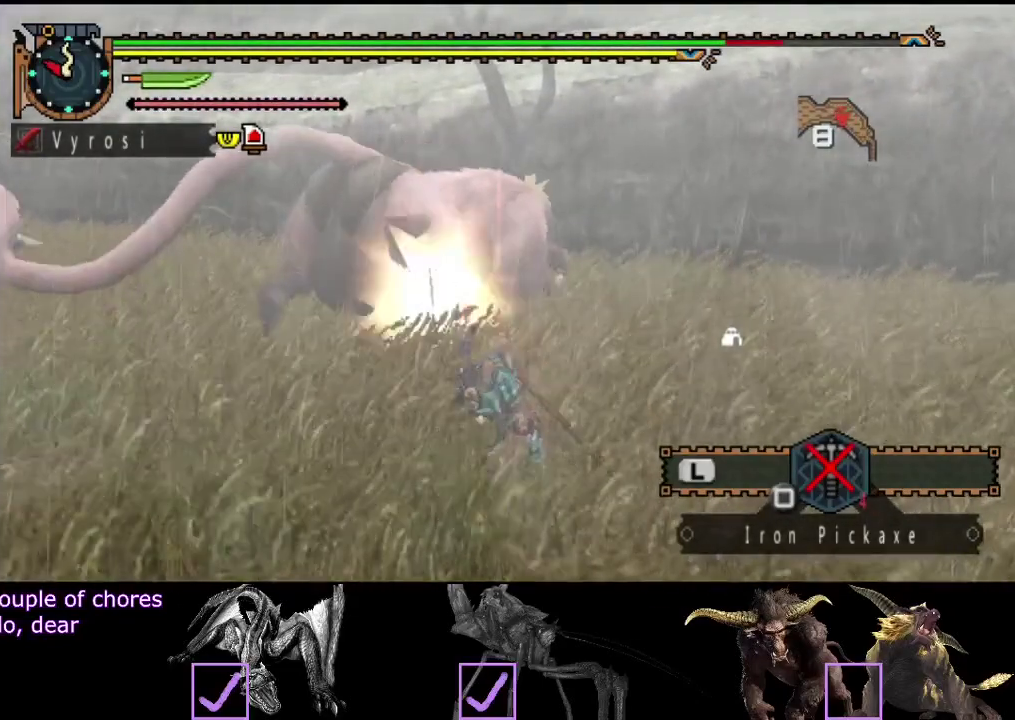
{"buttons": ["CIRCLE"], "left_stick": "center", "right_stick": "center", "events": [[33, "TRIANGLE", "up"], [100, "TRIANGLE", "down"], [200, "TRIANGLE", "up"], [350, "left_stick", "center"], [383, "CIRCLE", "down"], [383, "TRIANGLE", "down"], [483, "TRIANGLE", "up"]]}
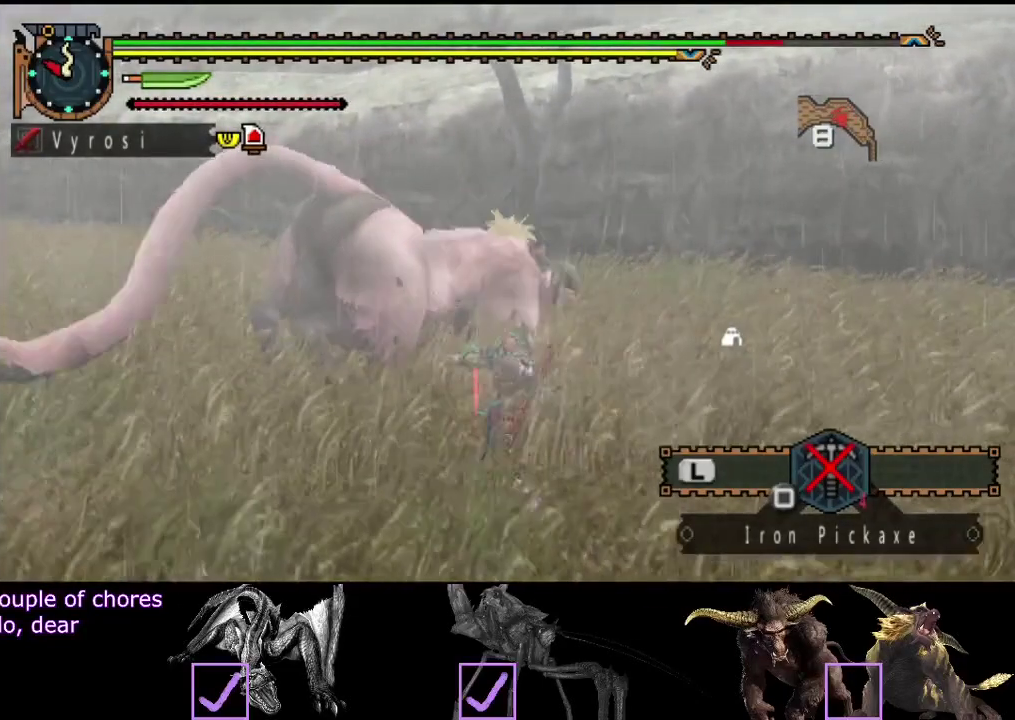
{"buttons": ["CIRCLE", "TRIANGLE"], "left_stick": "center", "right_stick": "center", "events": [[83, "TRIANGLE", "down"], [150, "CIRCLE", "up"], [150, "TRIANGLE", "up"], [250, "CIRCLE", "down"], [250, "TRIANGLE", "down"], [317, "TRIANGLE", "up"], [350, "CIRCLE", "up"], [417, "CIRCLE", "down"], [417, "TRIANGLE", "down"]]}
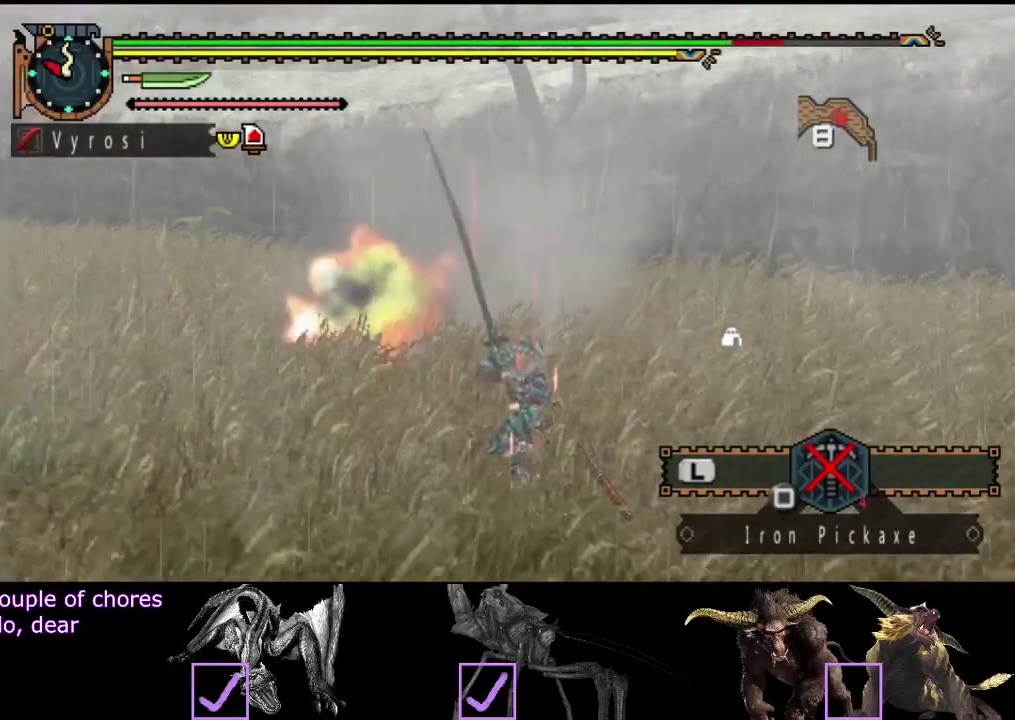
{"buttons": [], "left_stick": "center", "right_stick": "left", "events": [[17, "CIRCLE", "up"], [17, "TRIANGLE", "up"], [283, "right_stick", "left"]]}
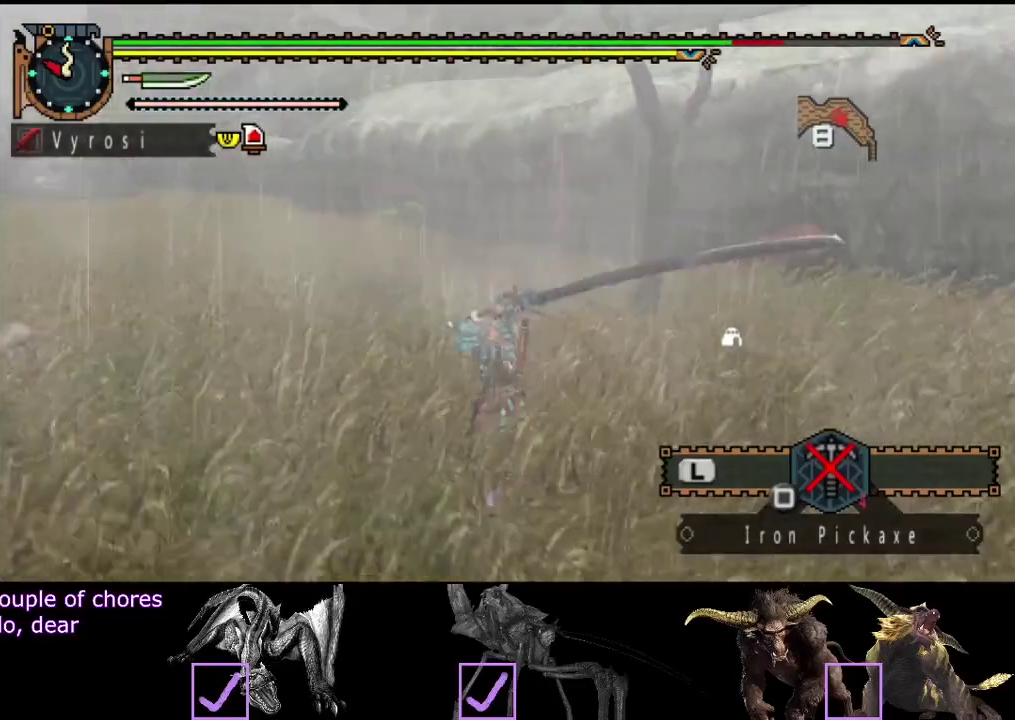
{"buttons": [], "left_stick": "center", "right_stick": "left", "events": [[100, "right_stick", "center"], [400, "right_stick", "left"]]}
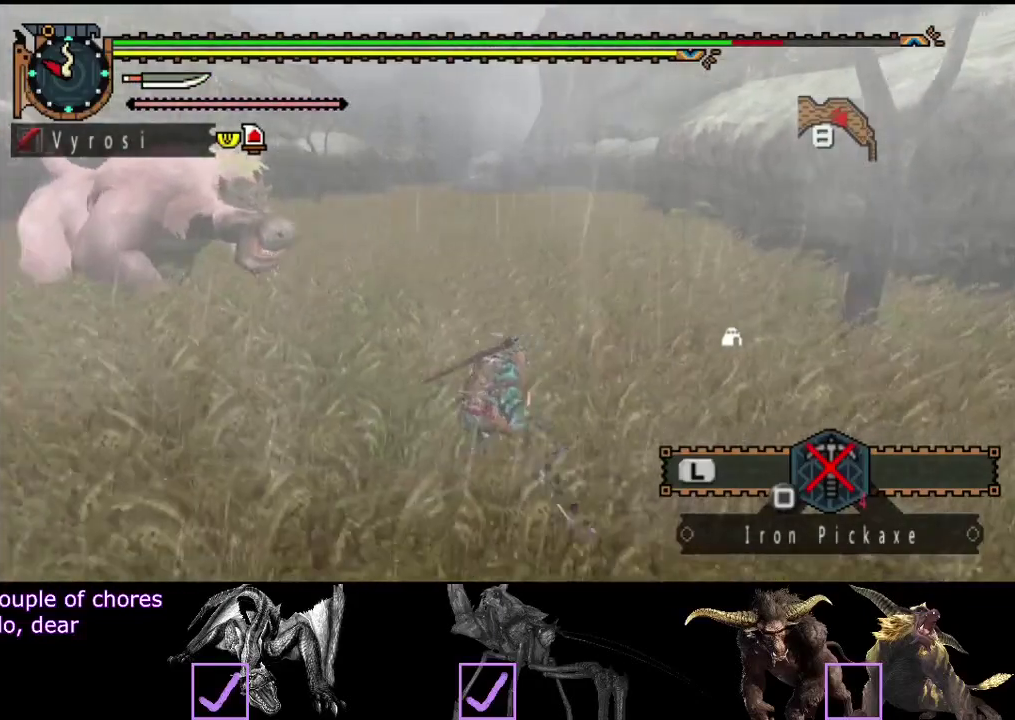
{"buttons": [], "left_stick": "up-left", "right_stick": "center", "events": [[100, "right_stick", "center"], [400, "left_stick", "up-left"]]}
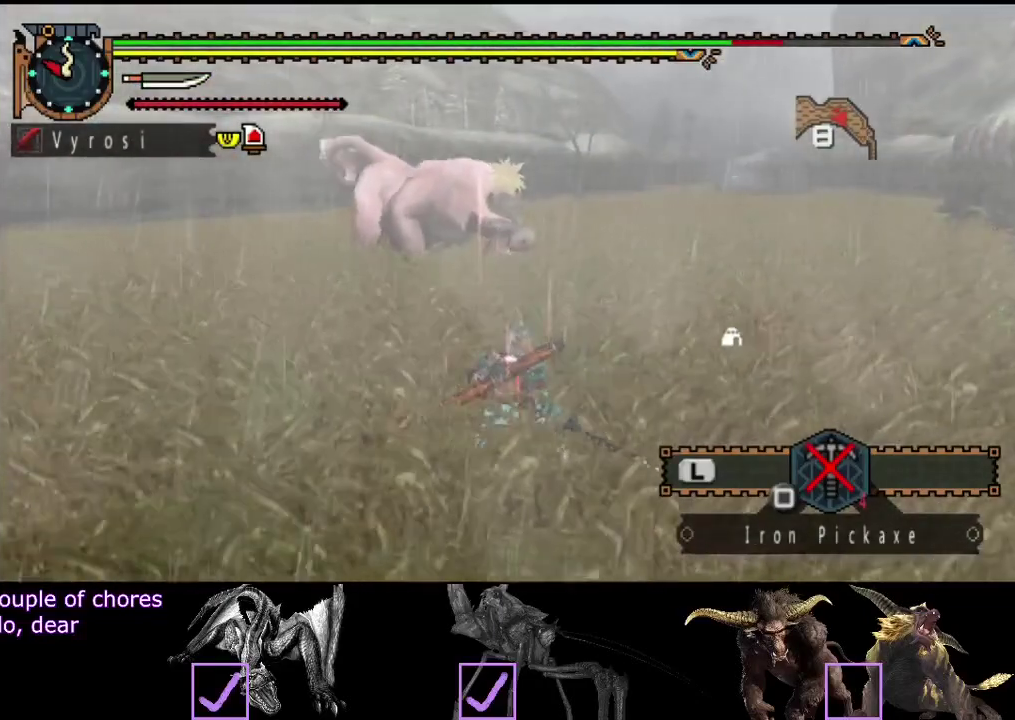
{"buttons": [], "left_stick": "up-left", "right_stick": "center", "events": []}
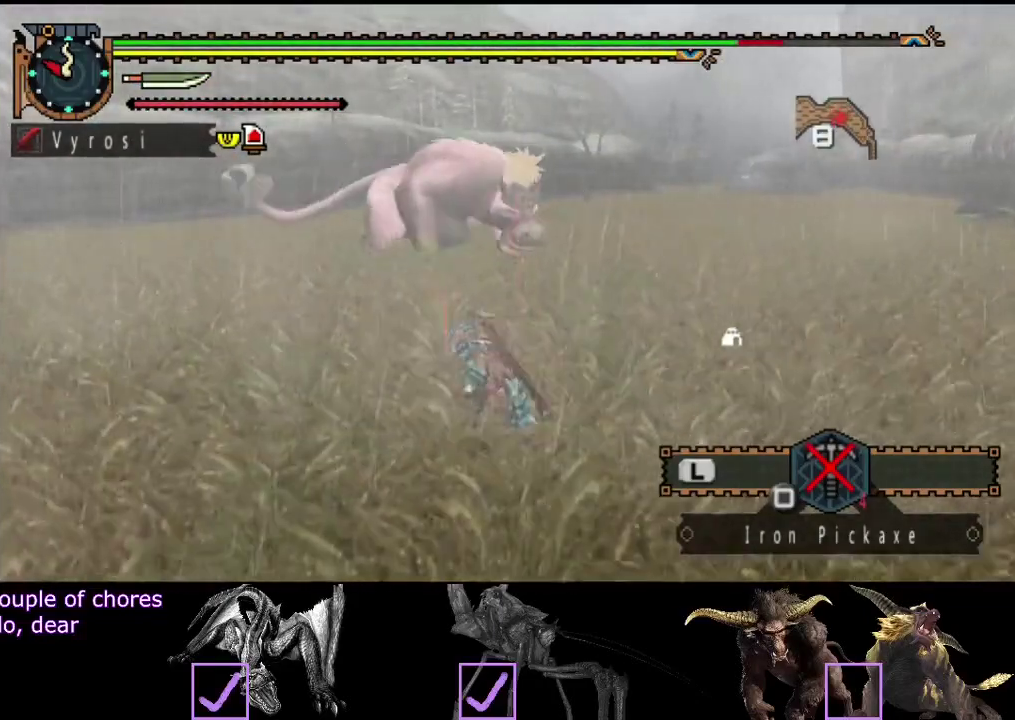
{"buttons": [], "left_stick": "left", "right_stick": "center", "events": [[250, "left_stick", "left"], [317, "right_stick", "right"], [483, "right_stick", "center"]]}
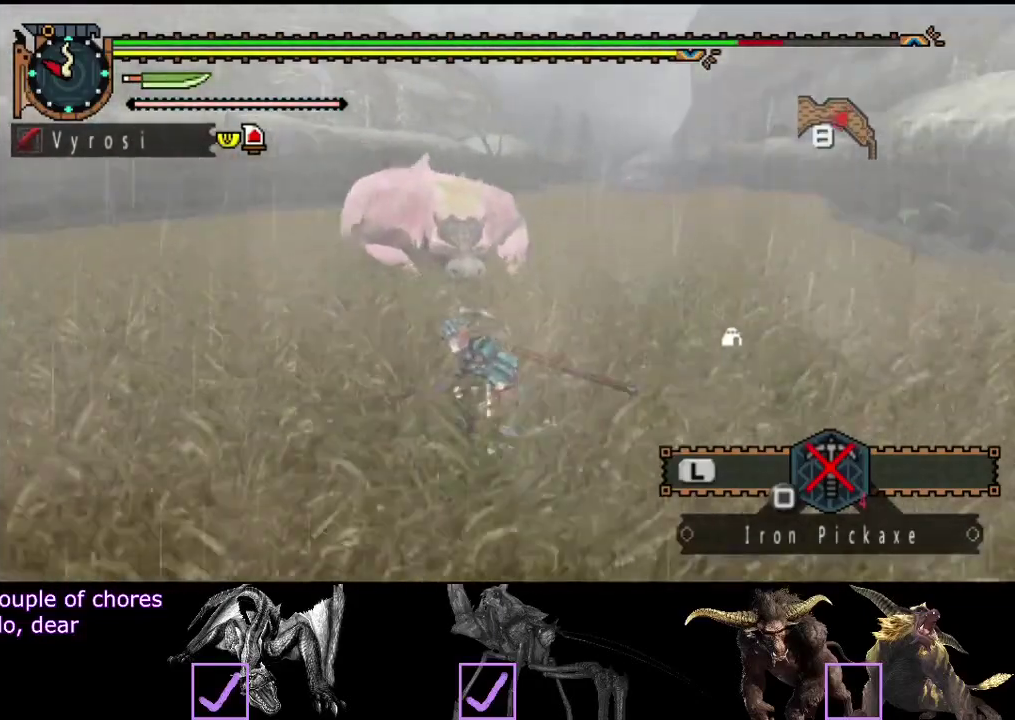
{"buttons": [], "left_stick": "left", "right_stick": "center", "events": []}
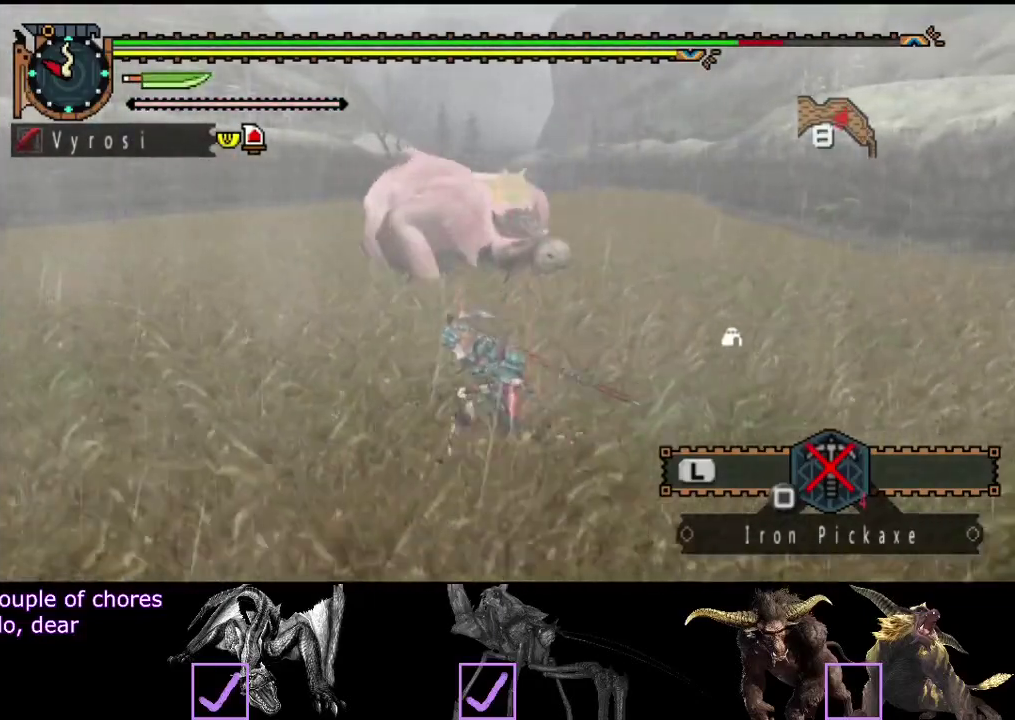
{"buttons": [], "left_stick": "left", "right_stick": "center", "events": [[233, "right_stick", "right"], [500, "right_stick", "center"]]}
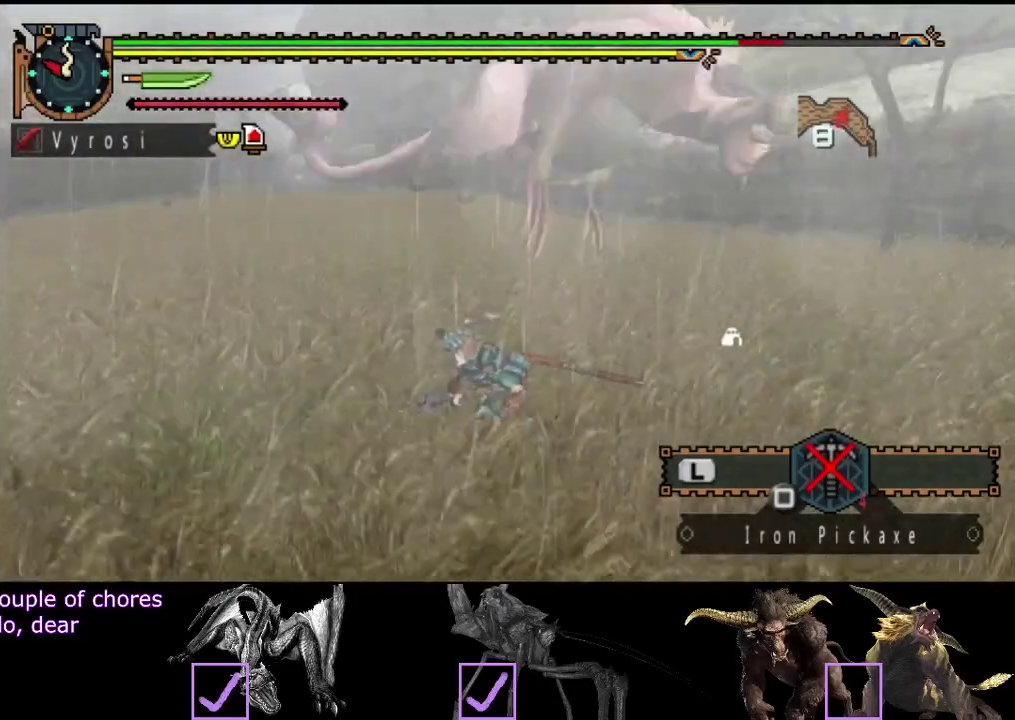
{"buttons": [], "left_stick": "right", "right_stick": "right", "events": [[167, "left_stick", "down-left"], [233, "left_stick", "down"], [233, "right_stick", "right"], [300, "left_stick", "down-right"], [467, "left_stick", "right"]]}
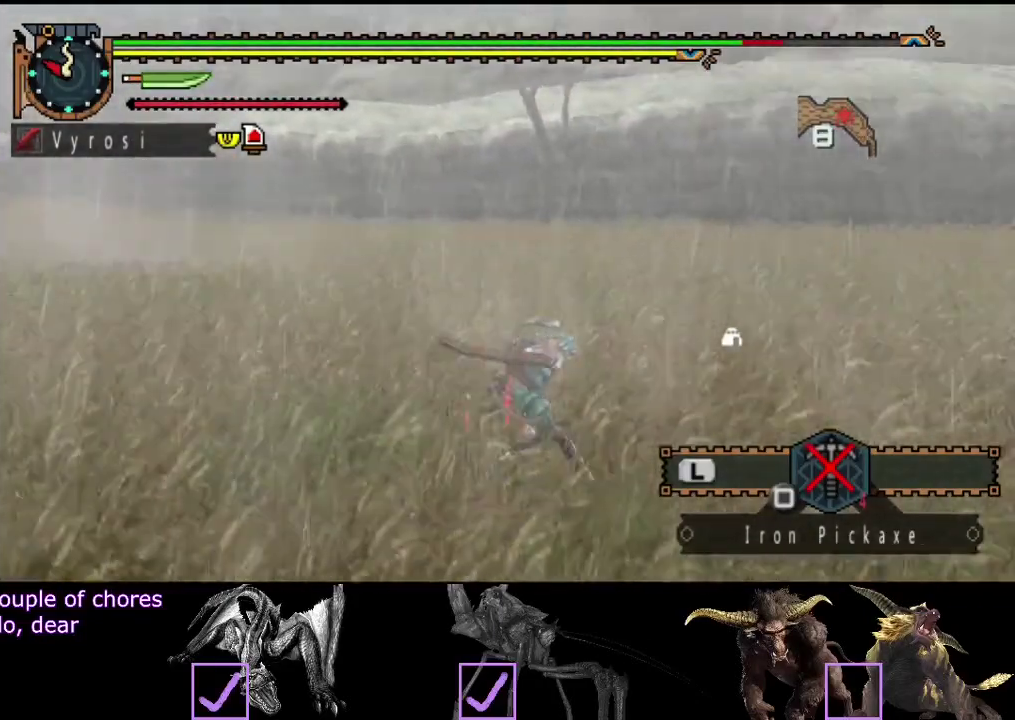
{"buttons": [], "left_stick": "up", "right_stick": "center", "events": [[167, "left_stick", "up-right"], [333, "right_stick", "center"], [433, "left_stick", "up"]]}
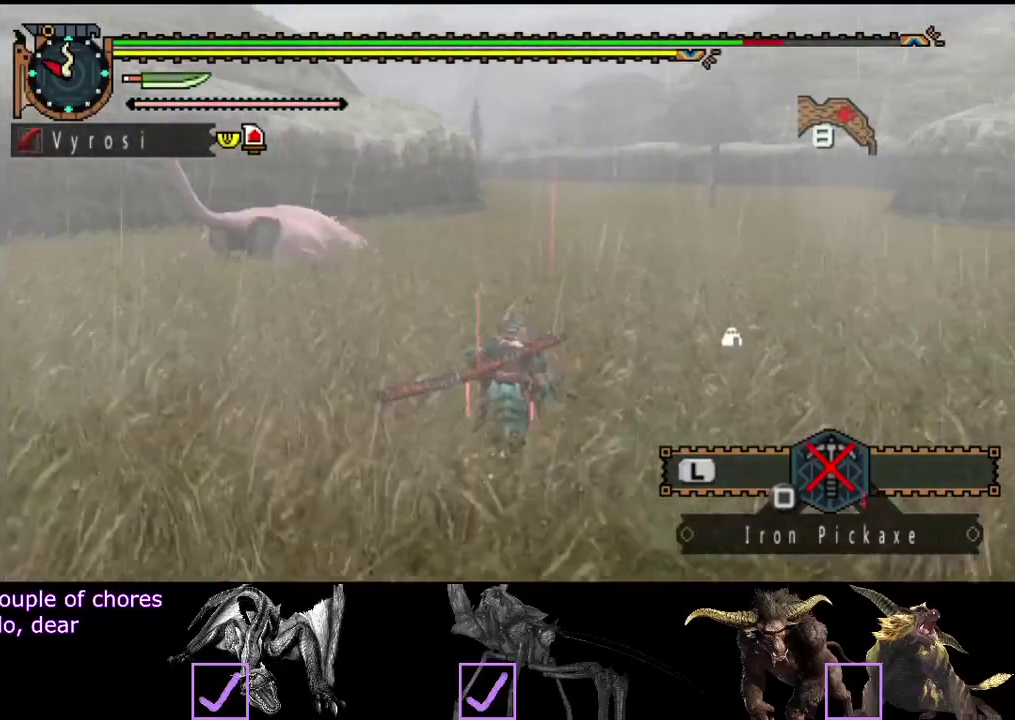
{"buttons": [], "left_stick": "up", "right_stick": "left", "events": [[383, "right_stick", "left"]]}
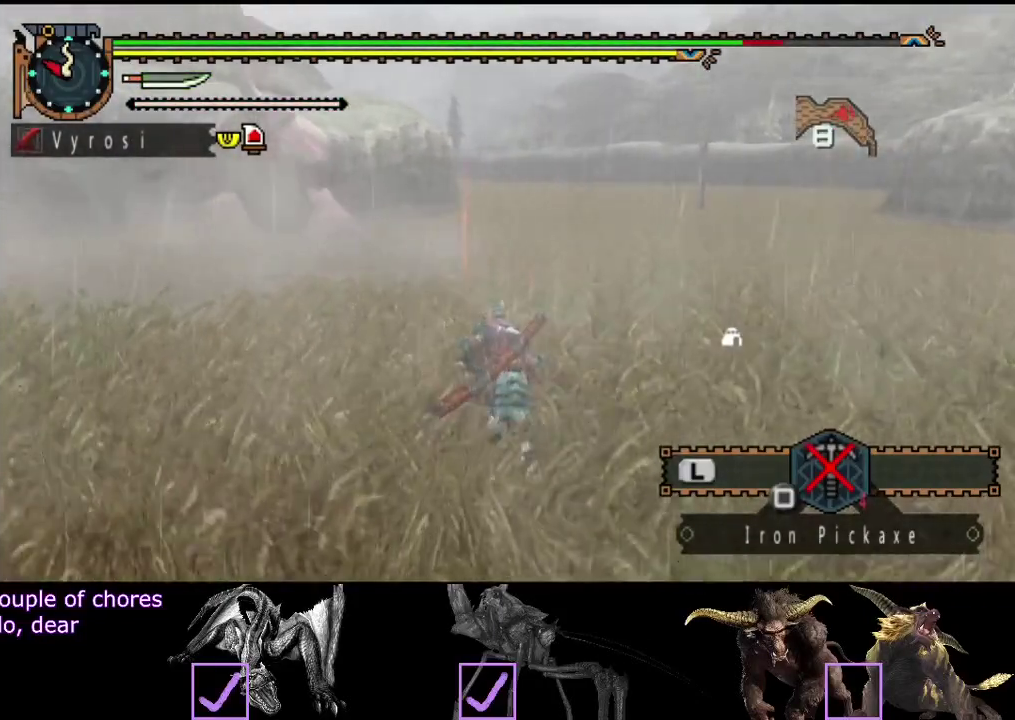
{"buttons": [], "left_stick": "up", "right_stick": "center", "events": [[50, "right_stick", "center"]]}
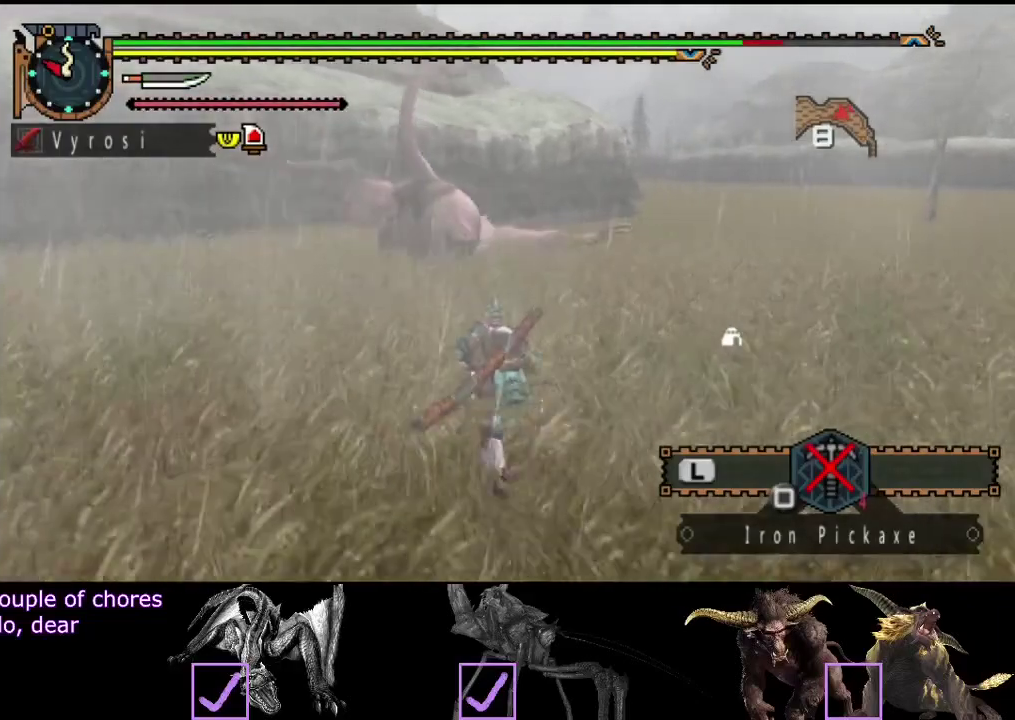
{"buttons": [], "left_stick": "up", "right_stick": "center", "events": []}
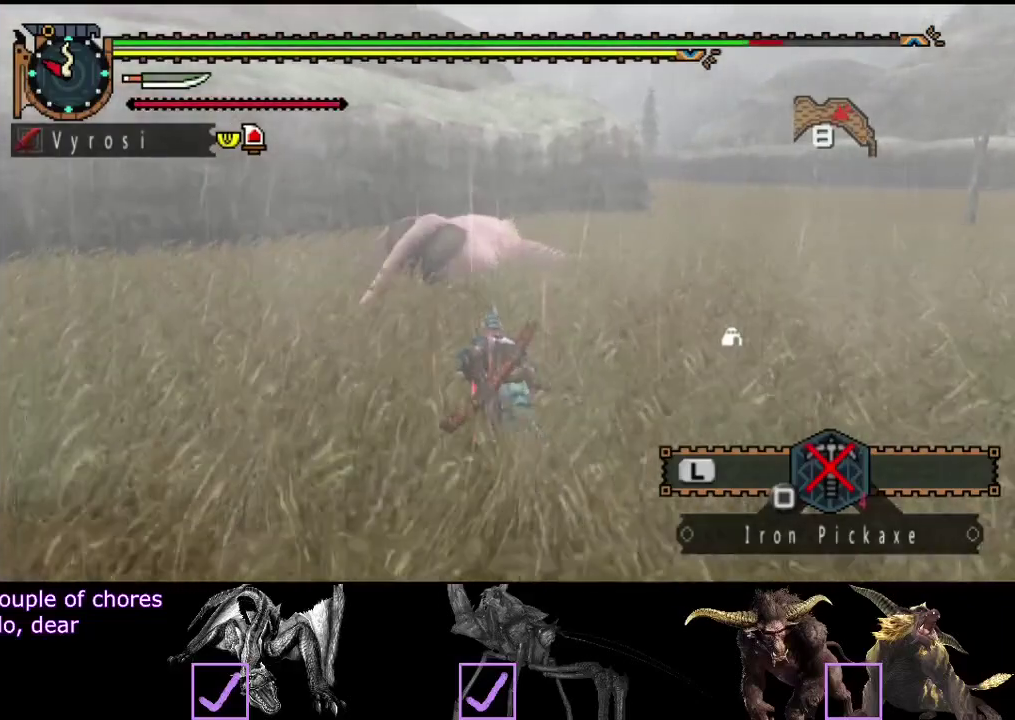
{"buttons": [], "left_stick": "up", "right_stick": "center", "events": []}
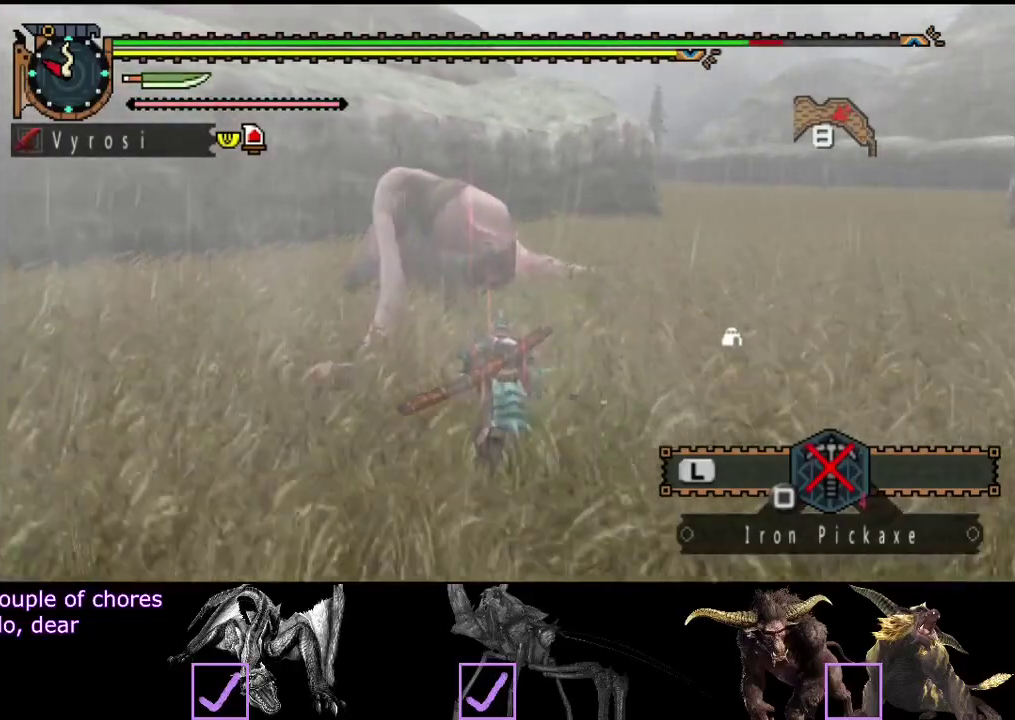
{"buttons": [], "left_stick": "up", "right_stick": "center", "events": [[100, "TRIANGLE", "down"], [200, "TRIANGLE", "up"]]}
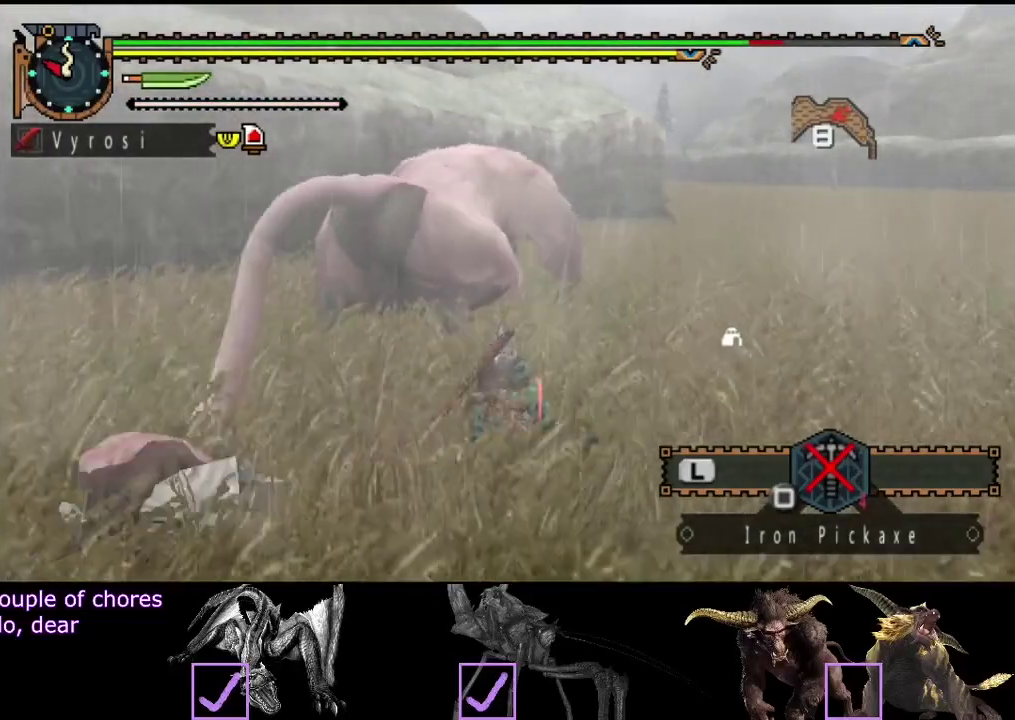
{"buttons": [], "left_stick": "center", "right_stick": "center", "events": [[200, "CIRCLE", "down"], [233, "left_stick", "center"], [283, "CIRCLE", "up"], [350, "CIRCLE", "down"], [417, "CIRCLE", "up"]]}
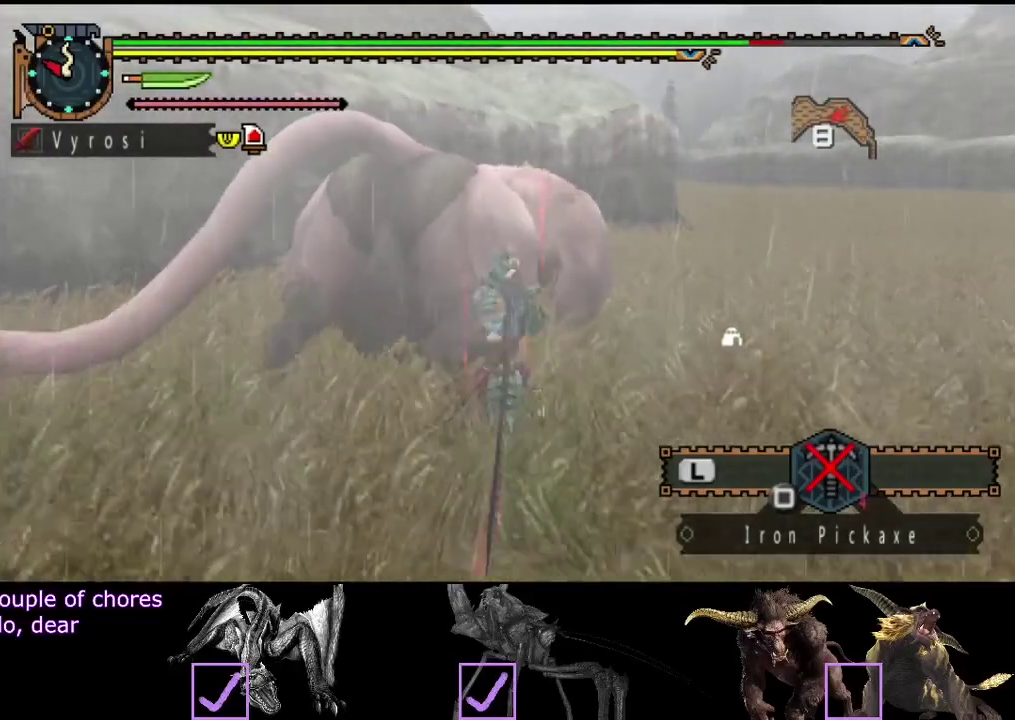
{"buttons": [], "left_stick": "center", "right_stick": "center", "events": [[17, "CIRCLE", "down"], [117, "CIRCLE", "up"], [183, "CIRCLE", "down"], [283, "CIRCLE", "up"], [350, "CIRCLE", "down"], [450, "CIRCLE", "up"]]}